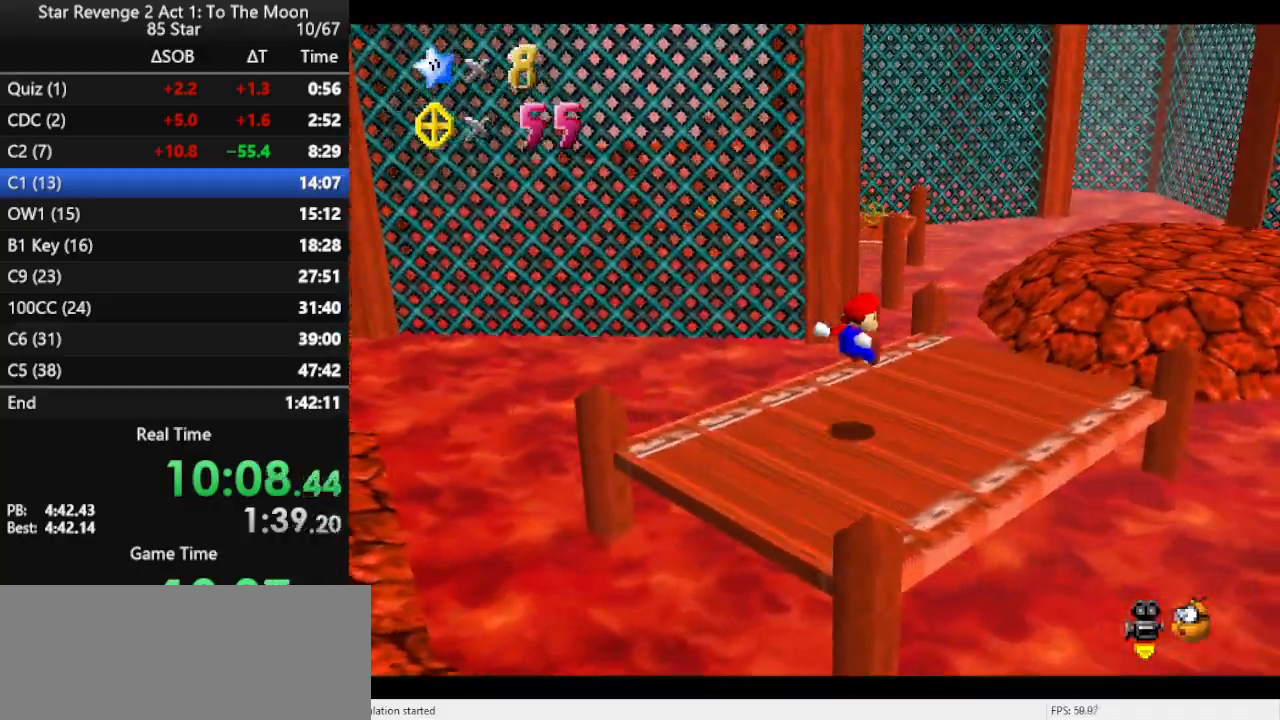
Gameplay with a controller (Nintendo layout); each line is a JSON object with the inputs held at the frame after it. "events" lists button and stick changes between this image and that frame as [ms after this image, input, new state], when the widget could be followed in between. Not read: L3 R3.
{"buttons": [], "left_stick": "up-right", "events": [[400, "A", "down"], [500, "A", "up"]]}
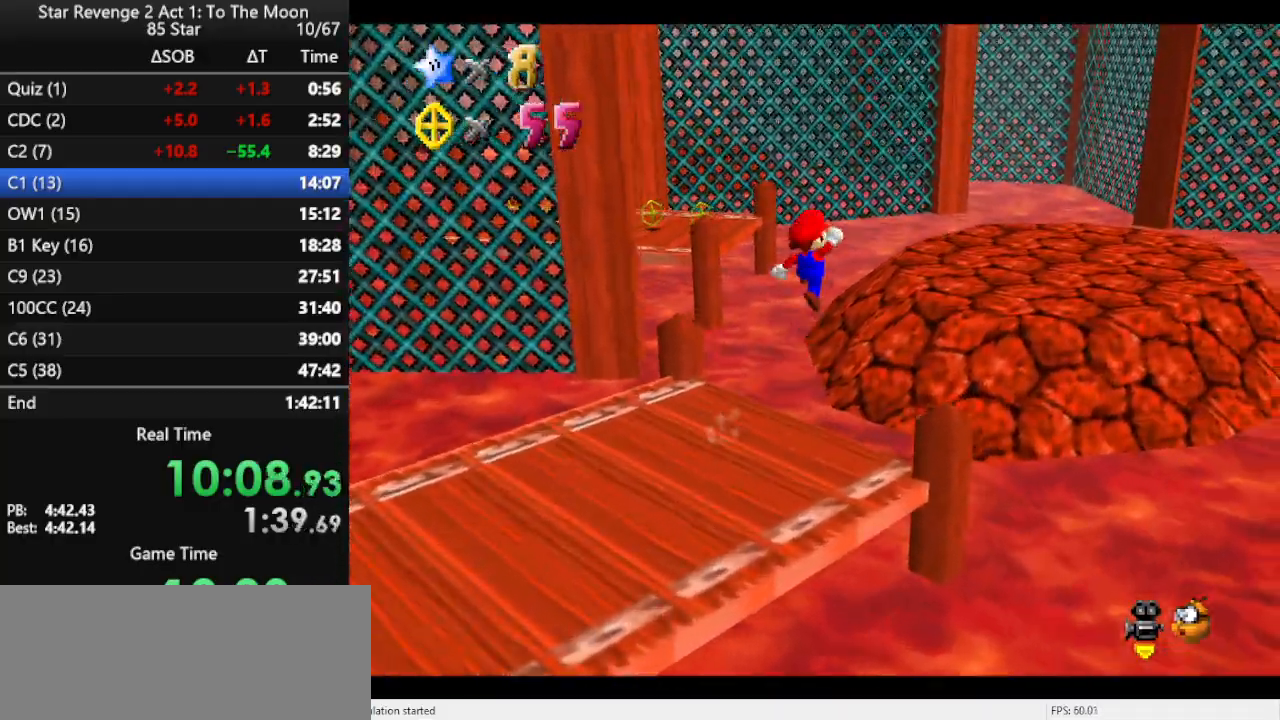
{"buttons": [], "left_stick": "right", "events": [[200, "C_RIGHT", "down"], [200, "left_stick", "right"], [333, "C_RIGHT", "up"]]}
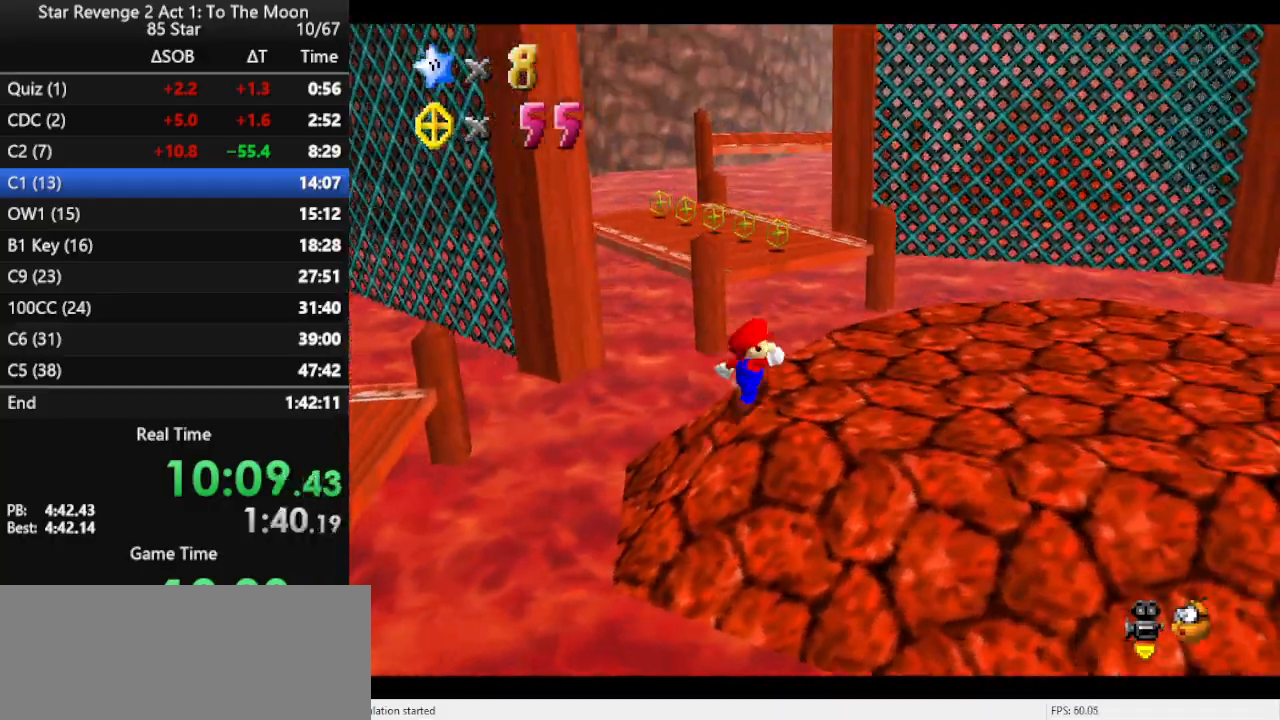
{"buttons": ["A"], "left_stick": "up-left", "events": [[100, "left_stick", "up-right"], [233, "left_stick", "up"], [400, "A", "down"], [467, "left_stick", "up-left"]]}
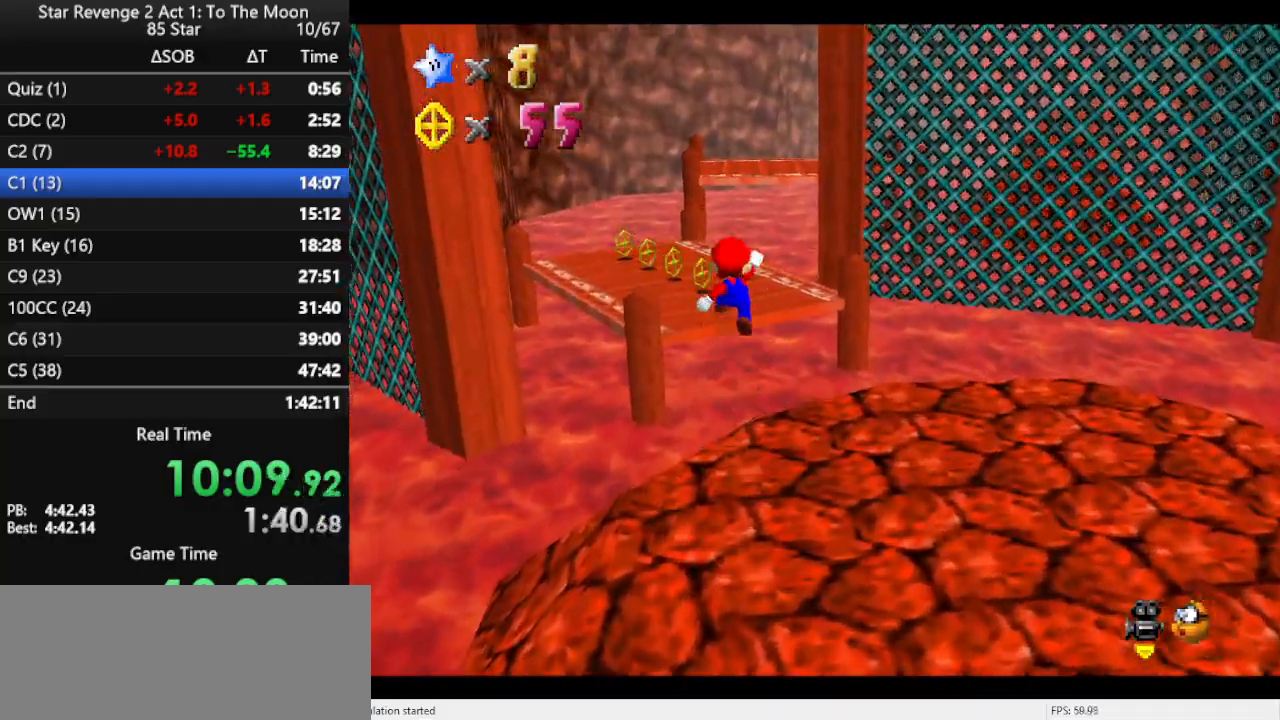
{"buttons": [], "left_stick": "up-left", "events": [[33, "left_stick", "down"], [167, "left_stick", "right"], [200, "B", "down"], [267, "left_stick", "up"], [367, "A", "up"], [367, "B", "up"], [400, "left_stick", "up-left"]]}
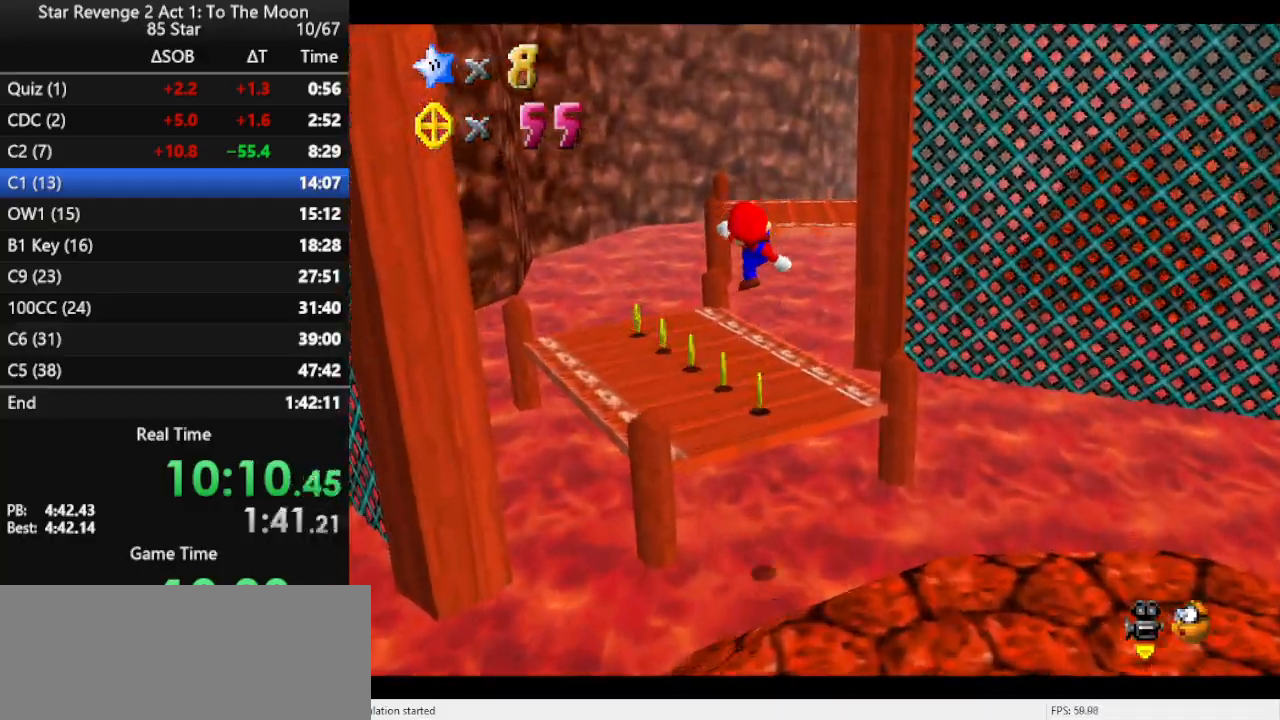
{"buttons": [], "left_stick": "up-left", "events": []}
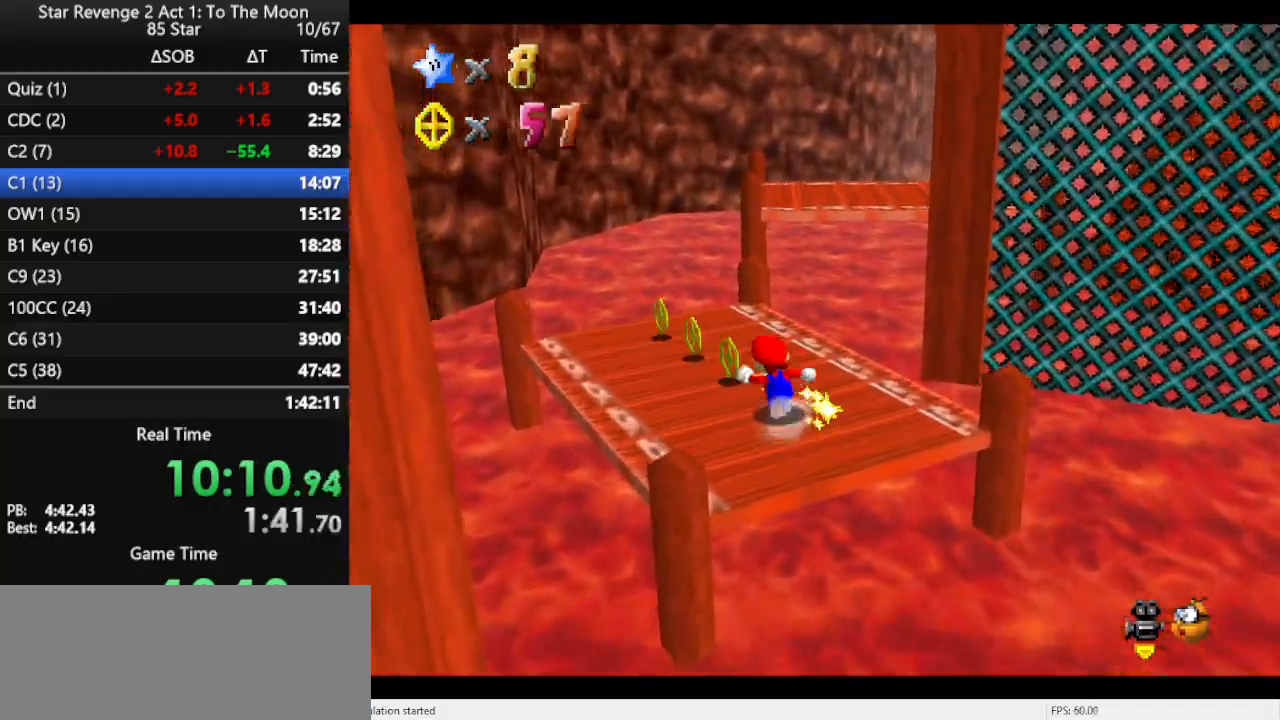
{"buttons": [], "left_stick": "up", "events": [[333, "C_LEFT", "down"], [400, "left_stick", "up"], [467, "C_LEFT", "up"]]}
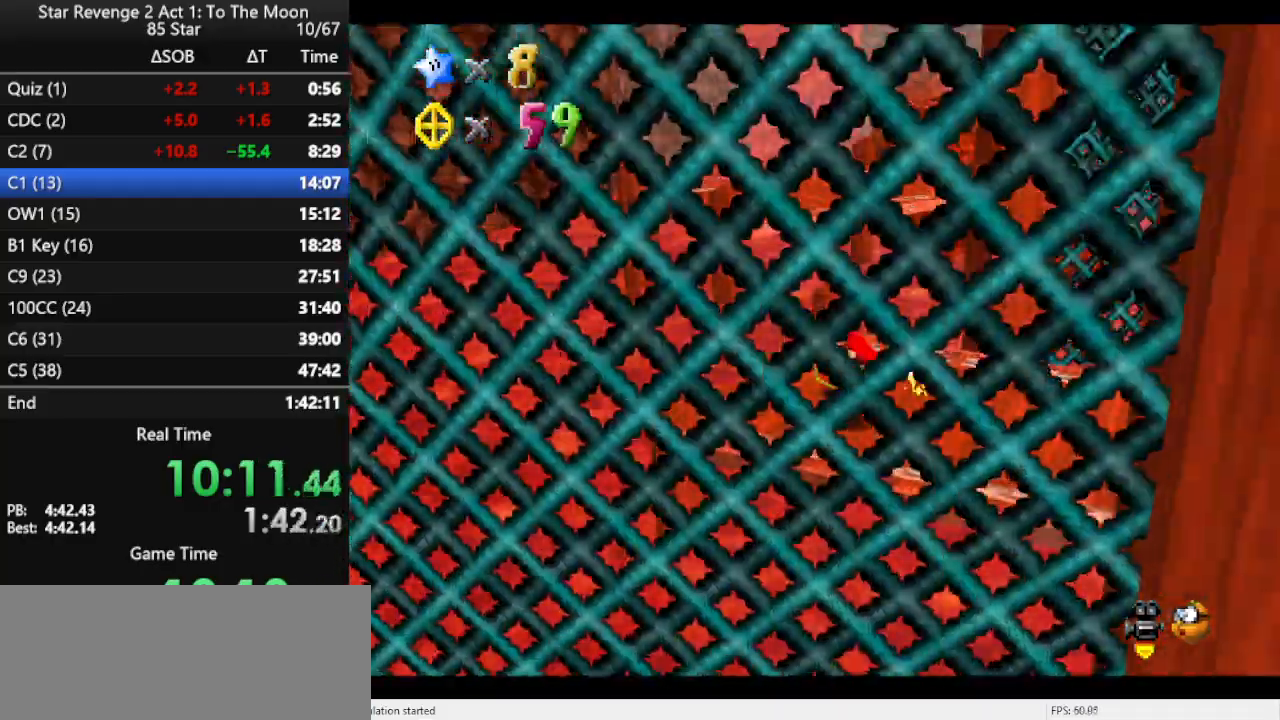
{"buttons": ["A", "Z"], "left_stick": "up-right", "events": [[200, "Z", "down"], [233, "A", "down"], [400, "left_stick", "up-right"]]}
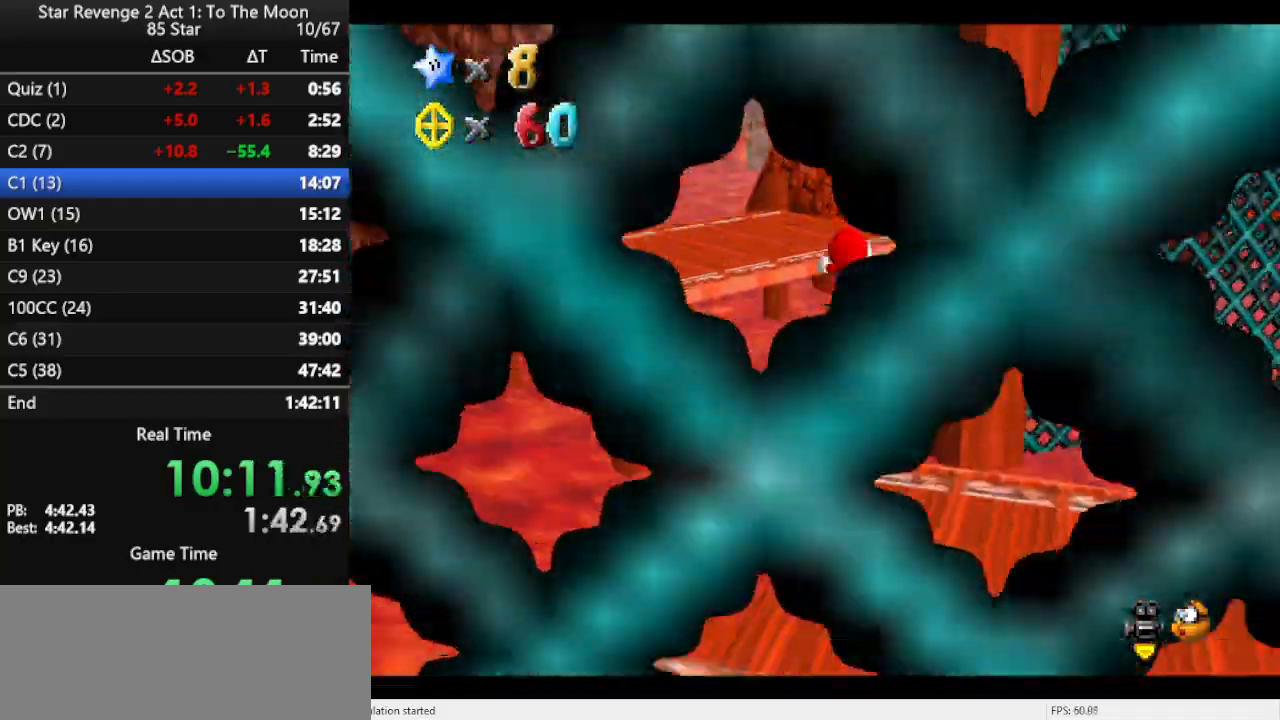
{"buttons": ["Z"], "left_stick": "up-left", "events": [[33, "left_stick", "up"], [167, "left_stick", "up-left"], [267, "A", "up"]]}
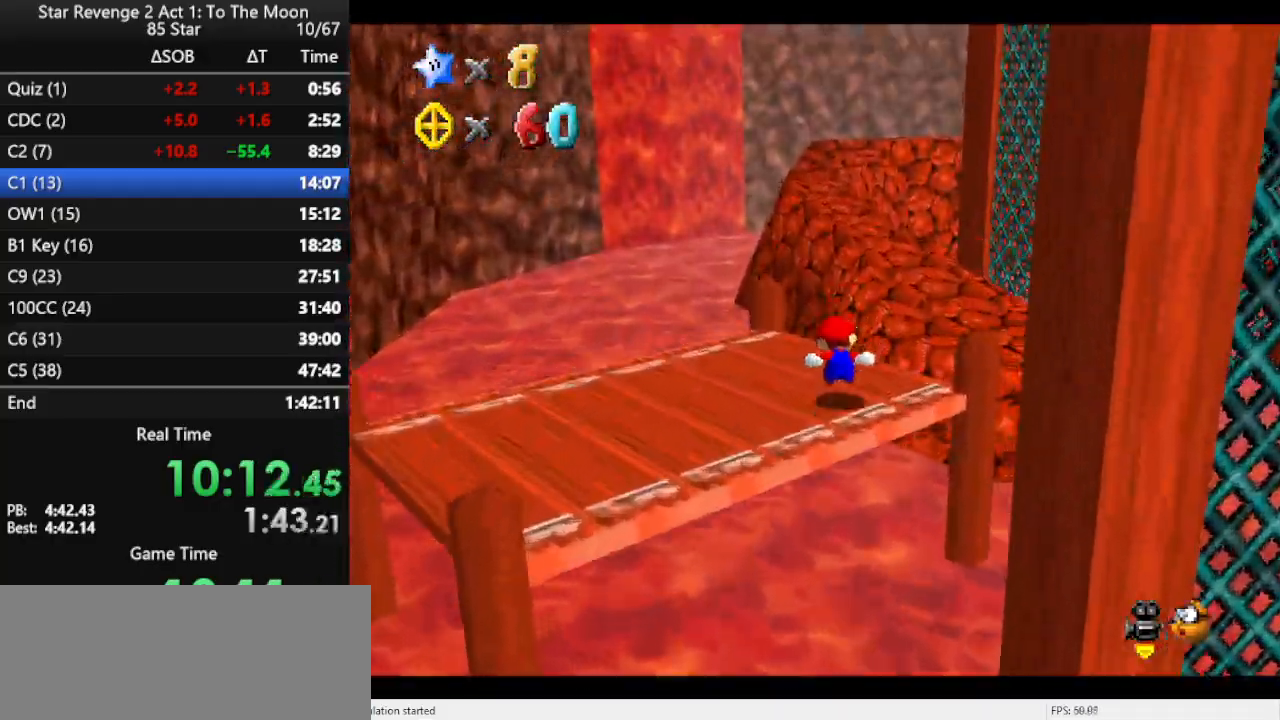
{"buttons": ["Z"], "left_stick": "up", "events": [[67, "left_stick", "up"], [100, "A", "down"], [433, "A", "up"]]}
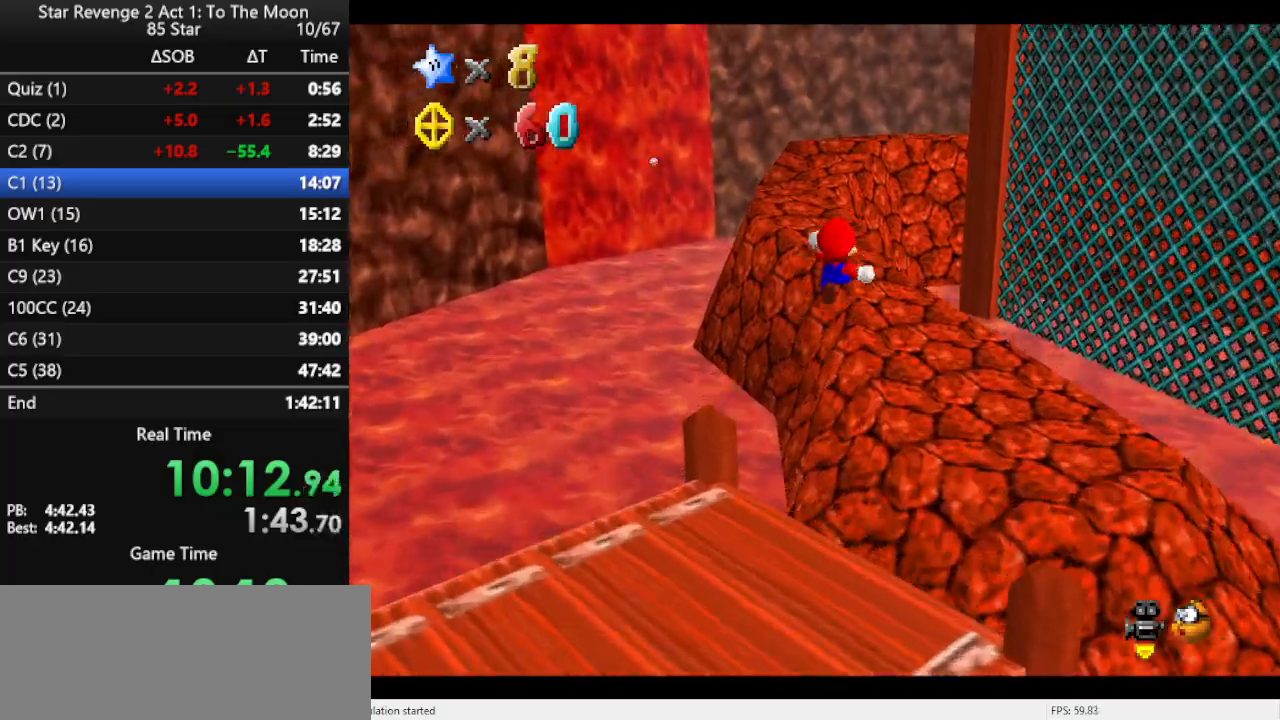
{"buttons": [], "left_stick": "up-left", "events": [[67, "Z", "up"], [133, "C_LEFT", "down"], [267, "C_LEFT", "up"], [267, "left_stick", "up-left"]]}
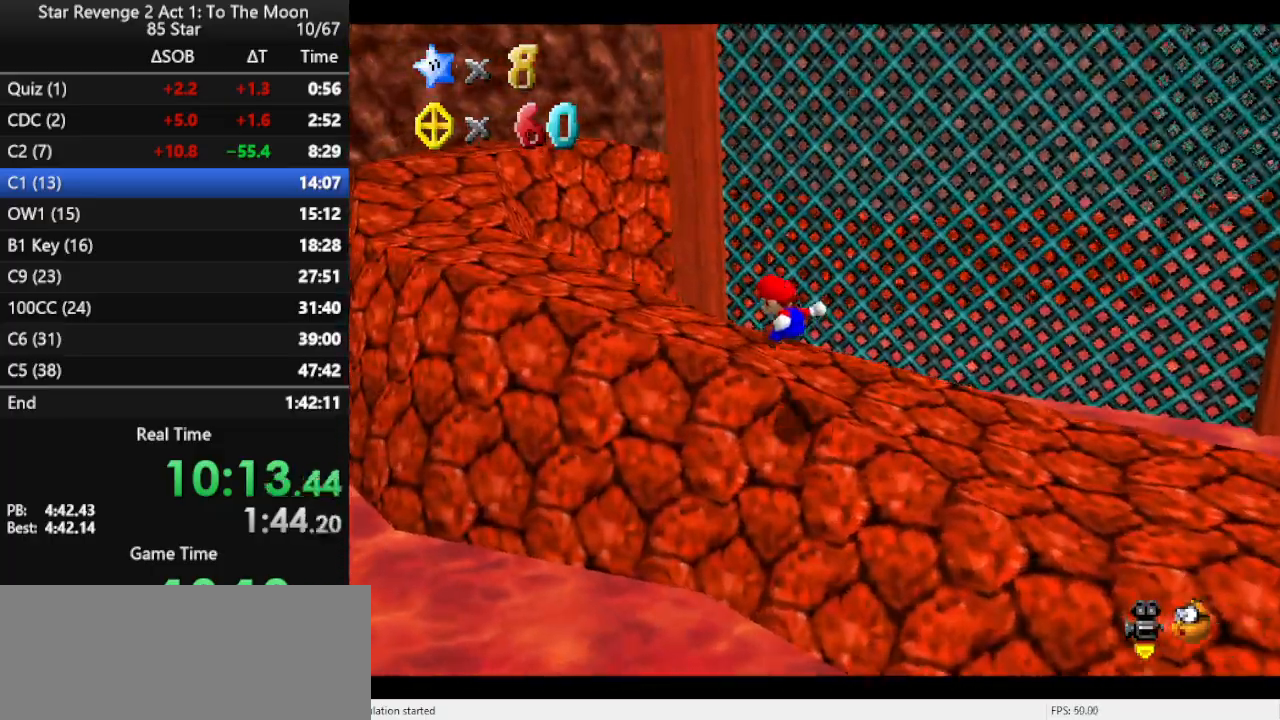
{"buttons": [], "left_stick": "up-left", "events": []}
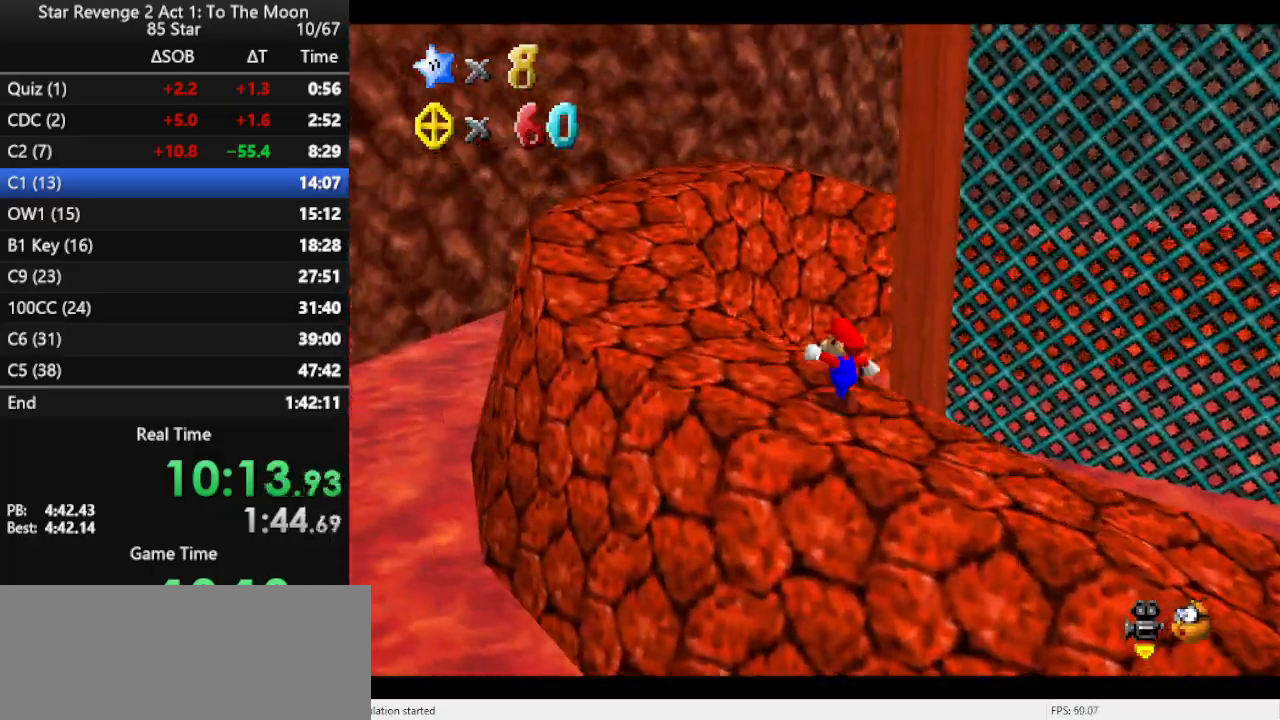
{"buttons": ["A"], "left_stick": "up", "events": [[100, "left_stick", "up"], [467, "A", "down"]]}
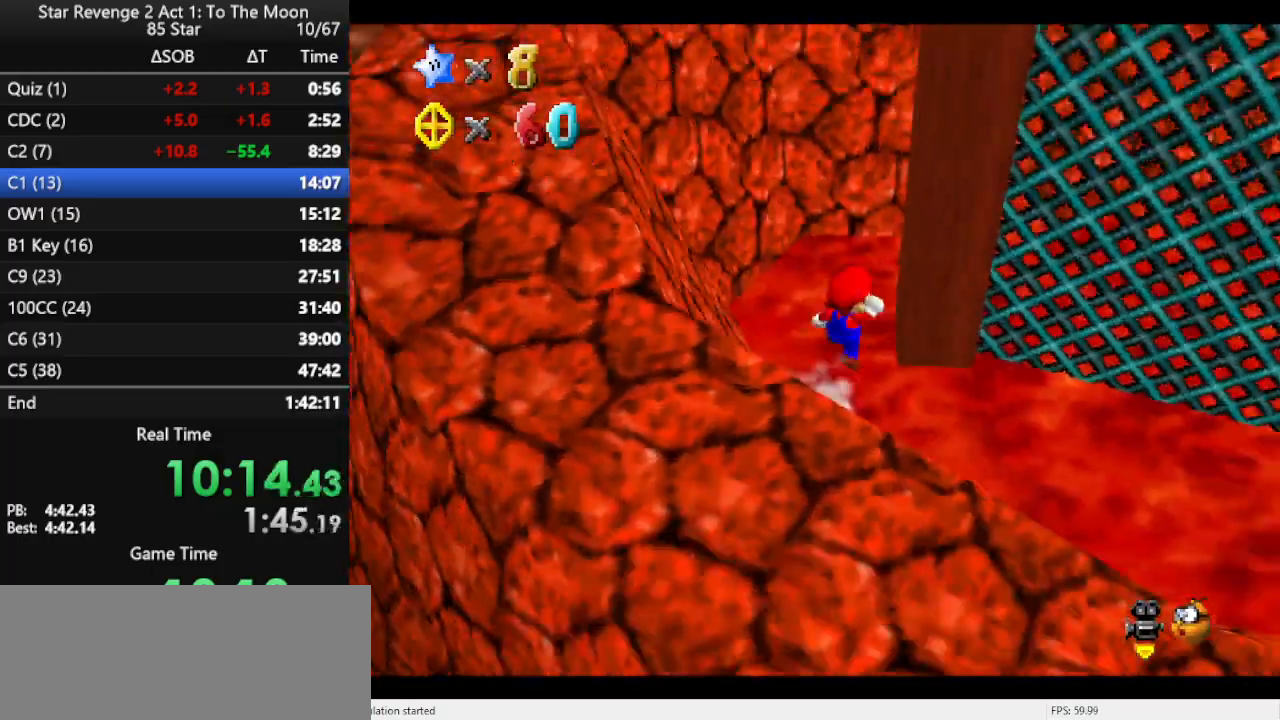
{"buttons": [], "left_stick": "up", "events": [[433, "A", "up"]]}
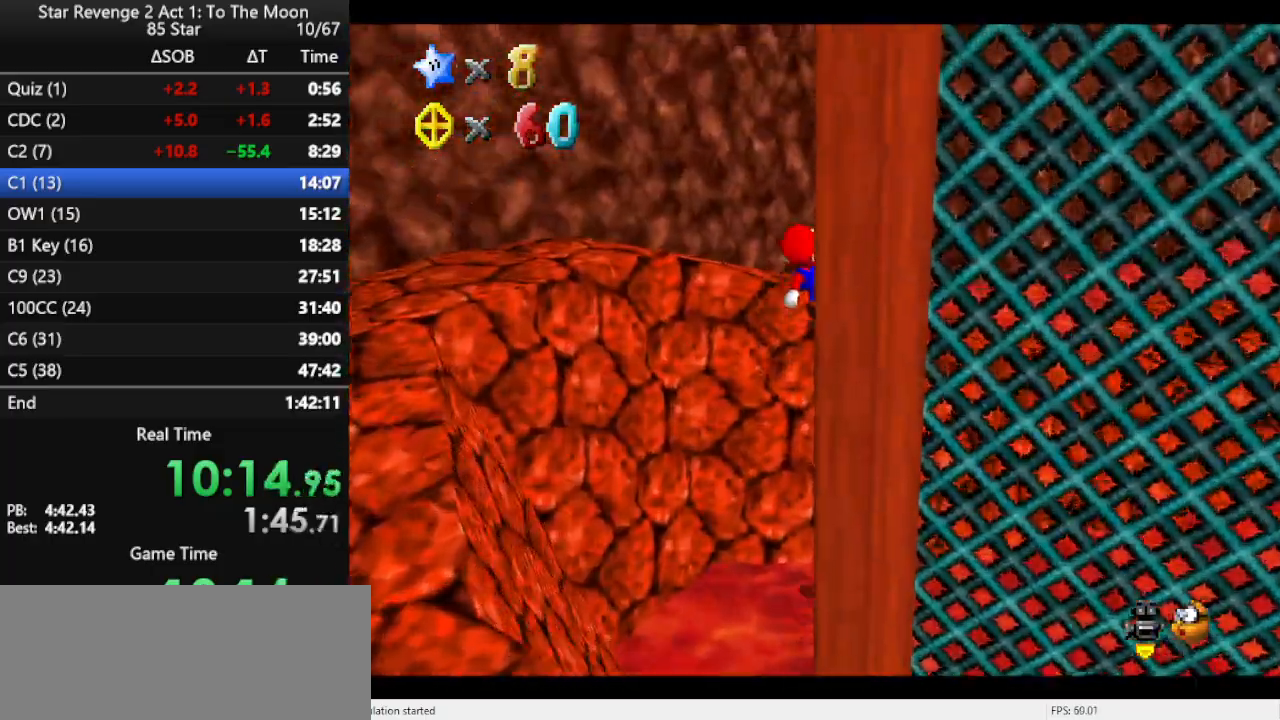
{"buttons": [], "left_stick": "up", "events": [[67, "C_LEFT", "down"], [67, "left_stick", "up-right"], [167, "C_LEFT", "up"], [300, "left_stick", "up"], [400, "C_LEFT", "down"], [500, "C_LEFT", "up"]]}
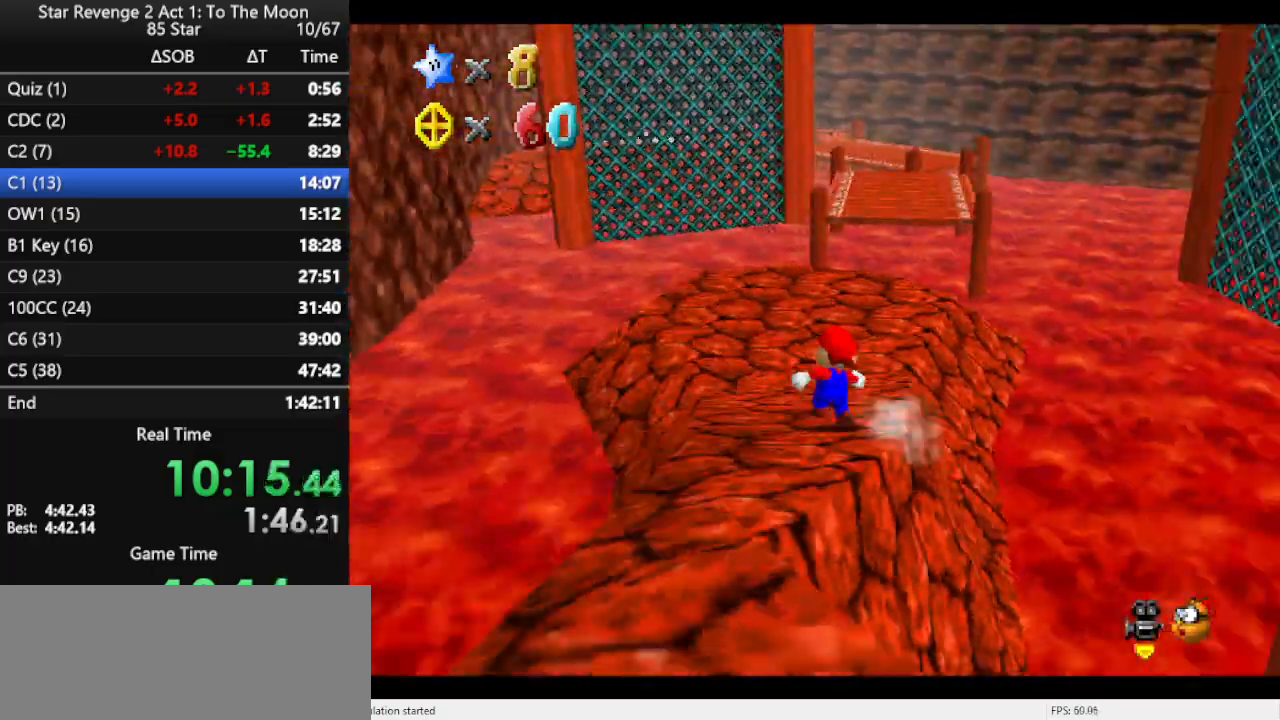
{"buttons": [], "left_stick": "up-left", "events": [[167, "A", "down"], [233, "A", "up"], [367, "left_stick", "up-left"]]}
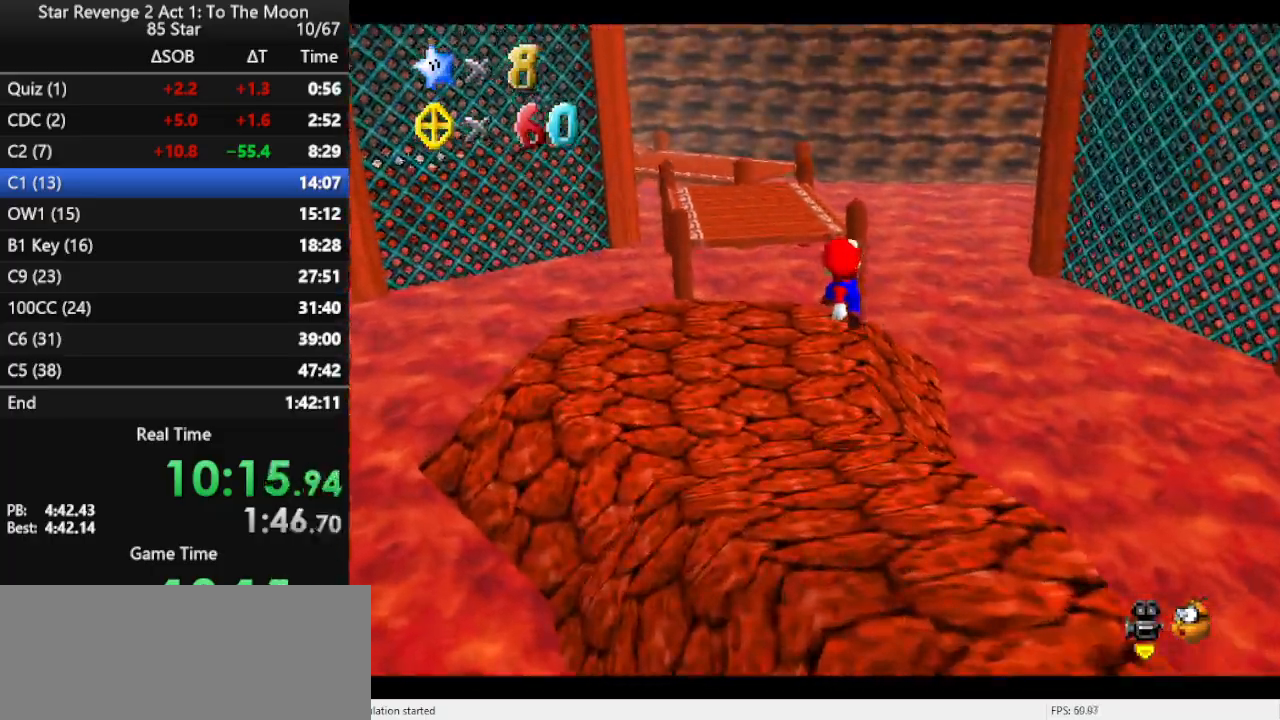
{"buttons": ["A", "Z"], "left_stick": "up-left", "events": [[467, "Z", "down"], [500, "A", "down"]]}
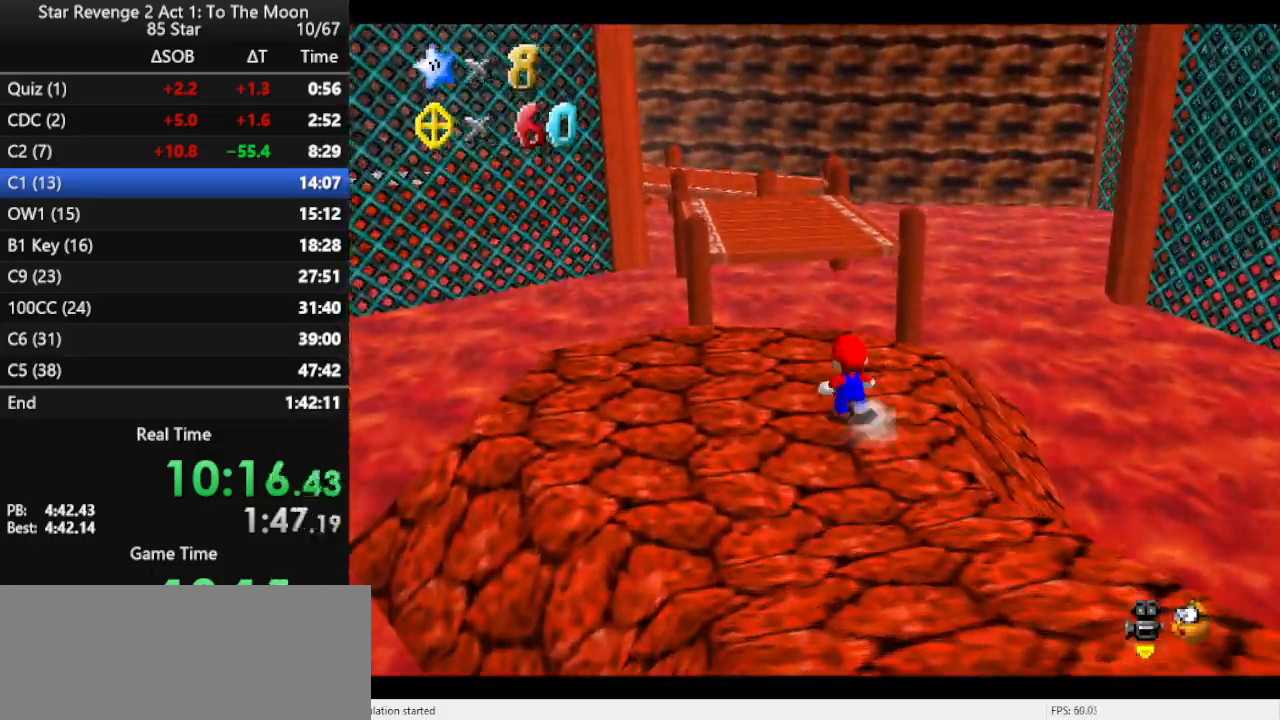
{"buttons": ["C_RIGHT"], "left_stick": "up-right", "events": [[33, "left_stick", "up"], [267, "A", "up"], [433, "C_RIGHT", "down"], [433, "Z", "up"], [433, "left_stick", "up-right"]]}
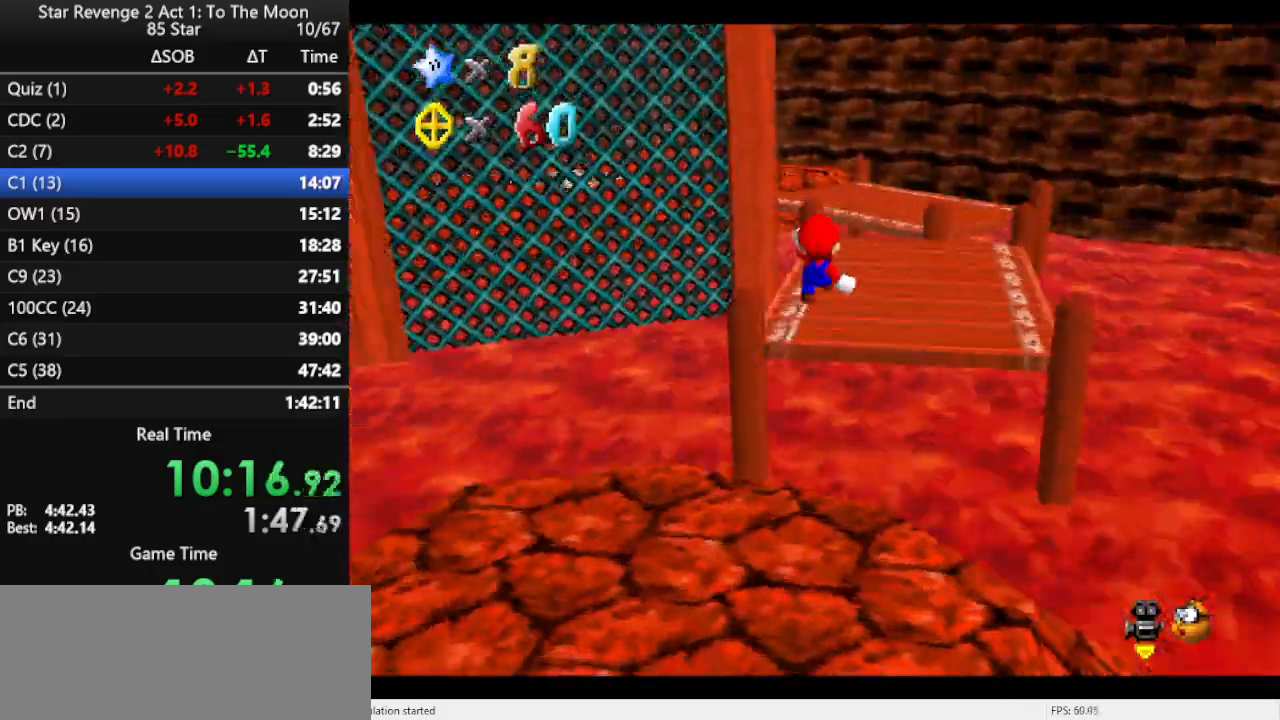
{"buttons": [], "left_stick": "up-right", "events": [[100, "C_RIGHT", "up"]]}
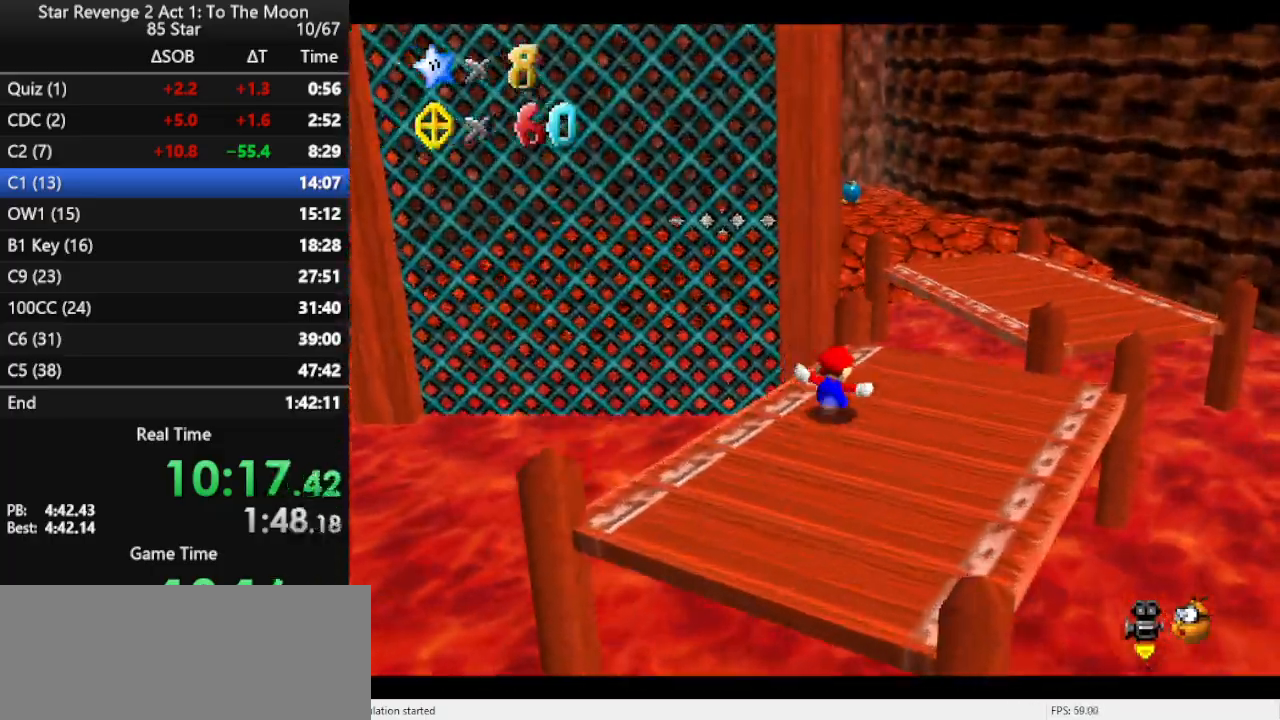
{"buttons": ["A", "Z"], "left_stick": "up-right", "events": [[100, "left_stick", "up"], [233, "A", "down"], [233, "Z", "down"], [400, "left_stick", "up-right"]]}
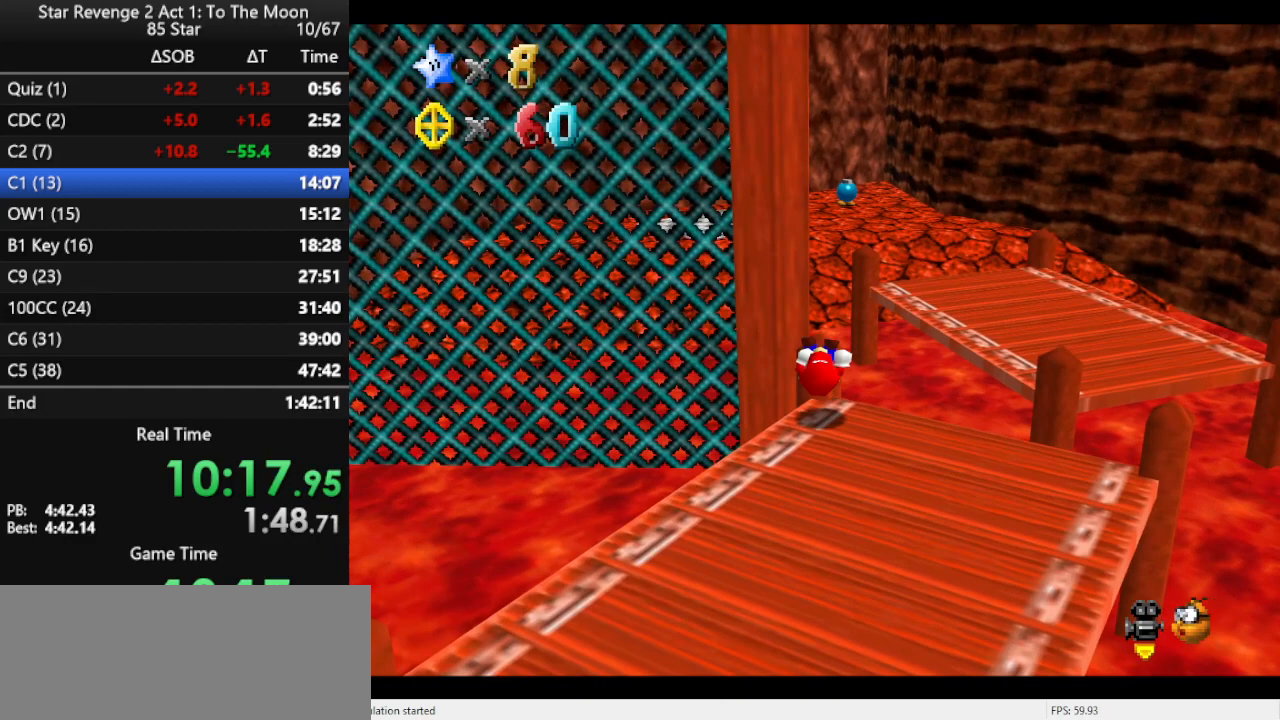
{"buttons": [], "left_stick": "up-right", "events": [[67, "A", "up"], [133, "Z", "up"]]}
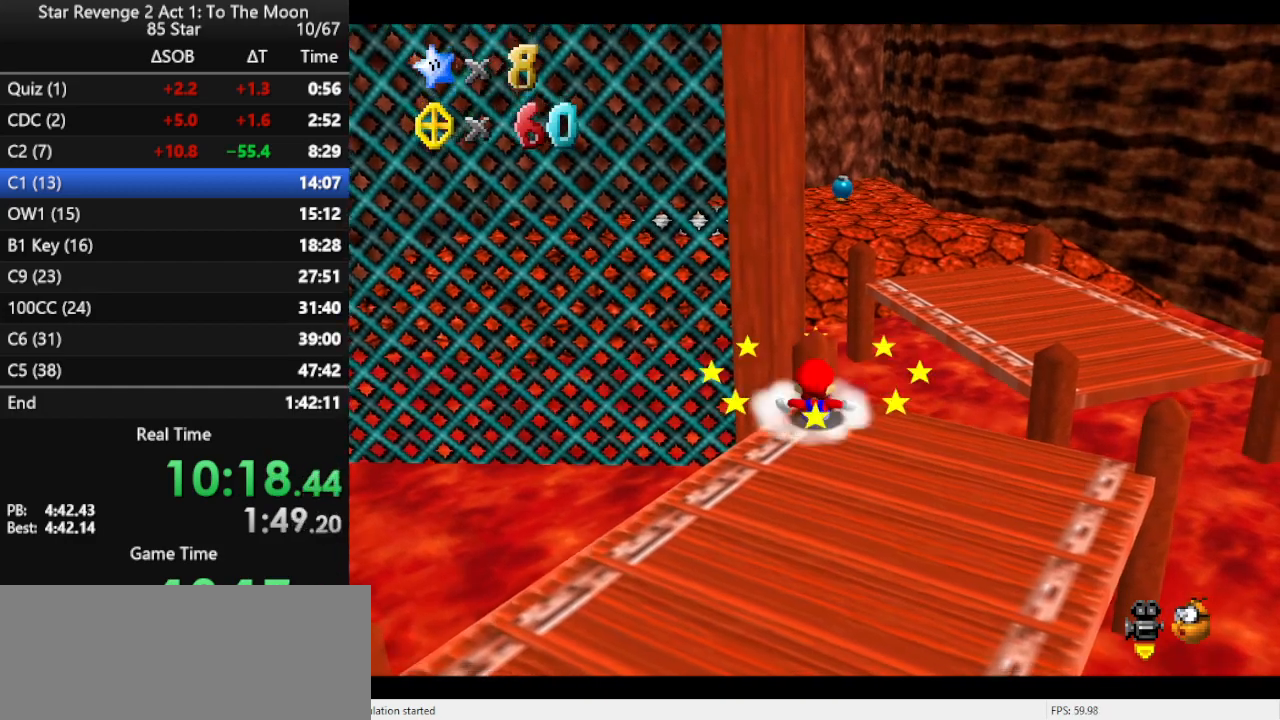
{"buttons": ["A"], "left_stick": "up-right", "events": [[200, "A", "down"]]}
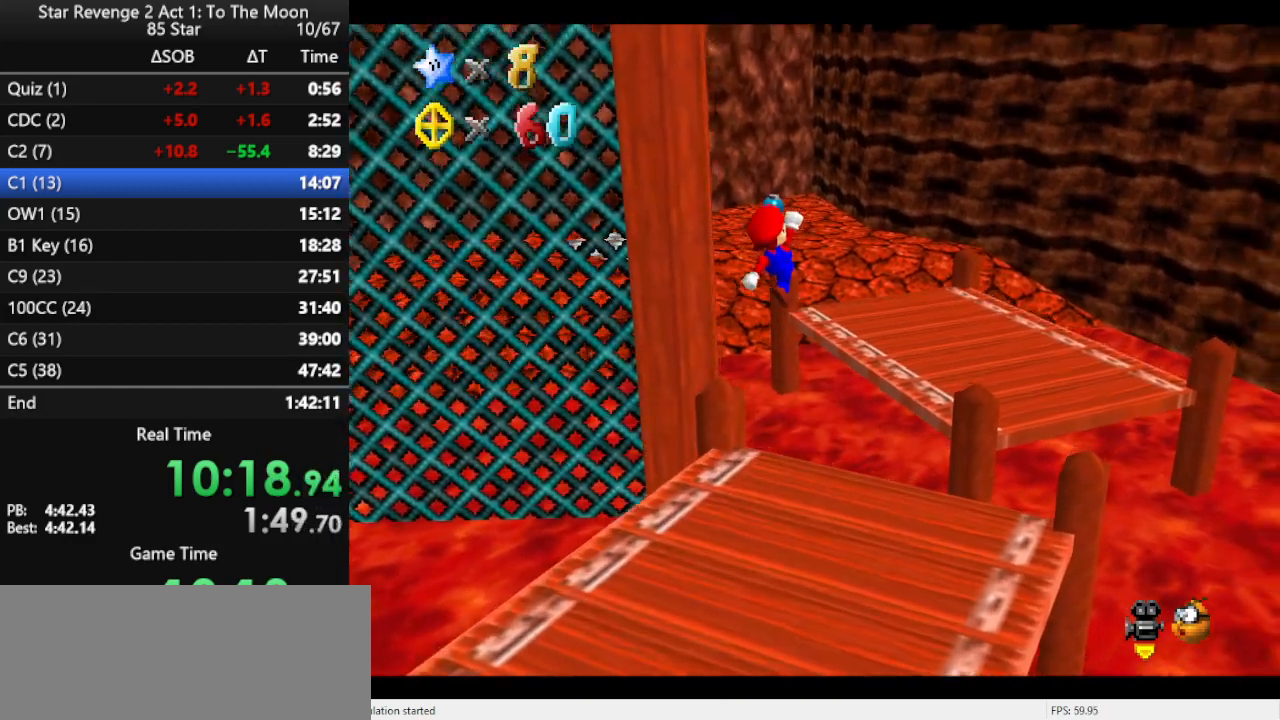
{"buttons": [], "left_stick": "up", "events": [[67, "B", "down"], [233, "B", "up"], [267, "A", "up"], [467, "left_stick", "up"]]}
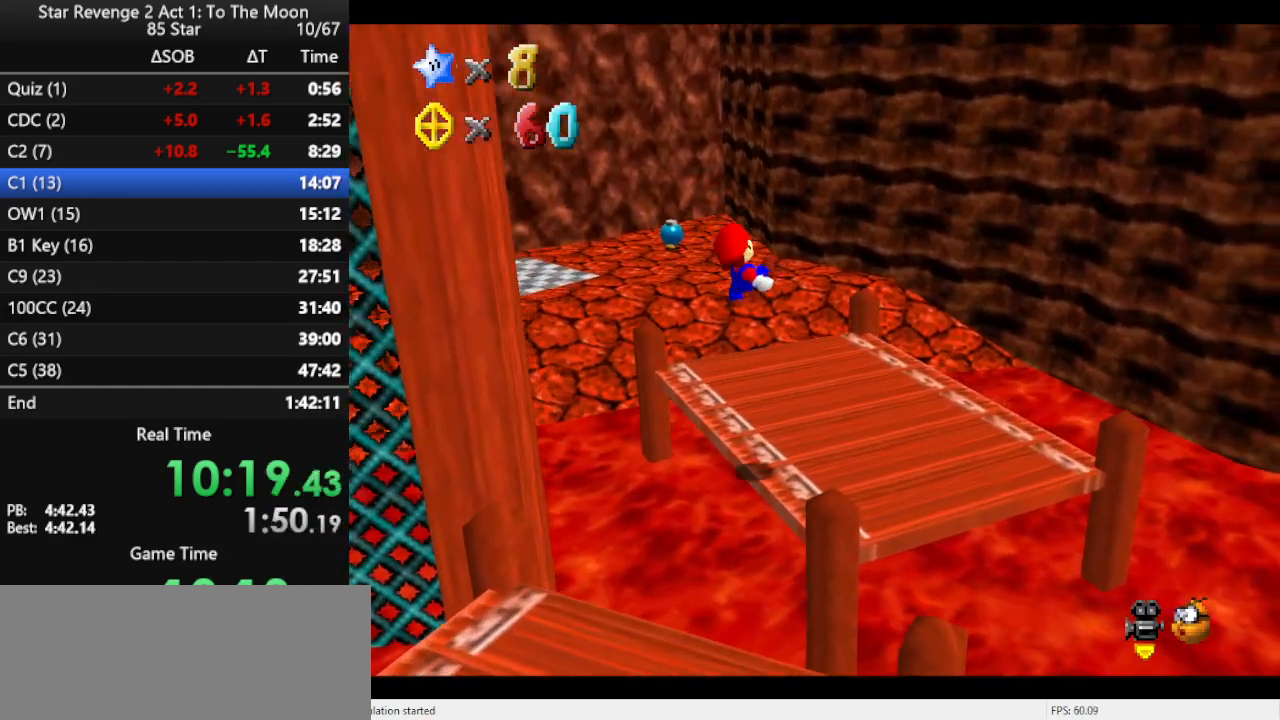
{"buttons": [], "left_stick": "up-left", "events": [[333, "left_stick", "up-left"]]}
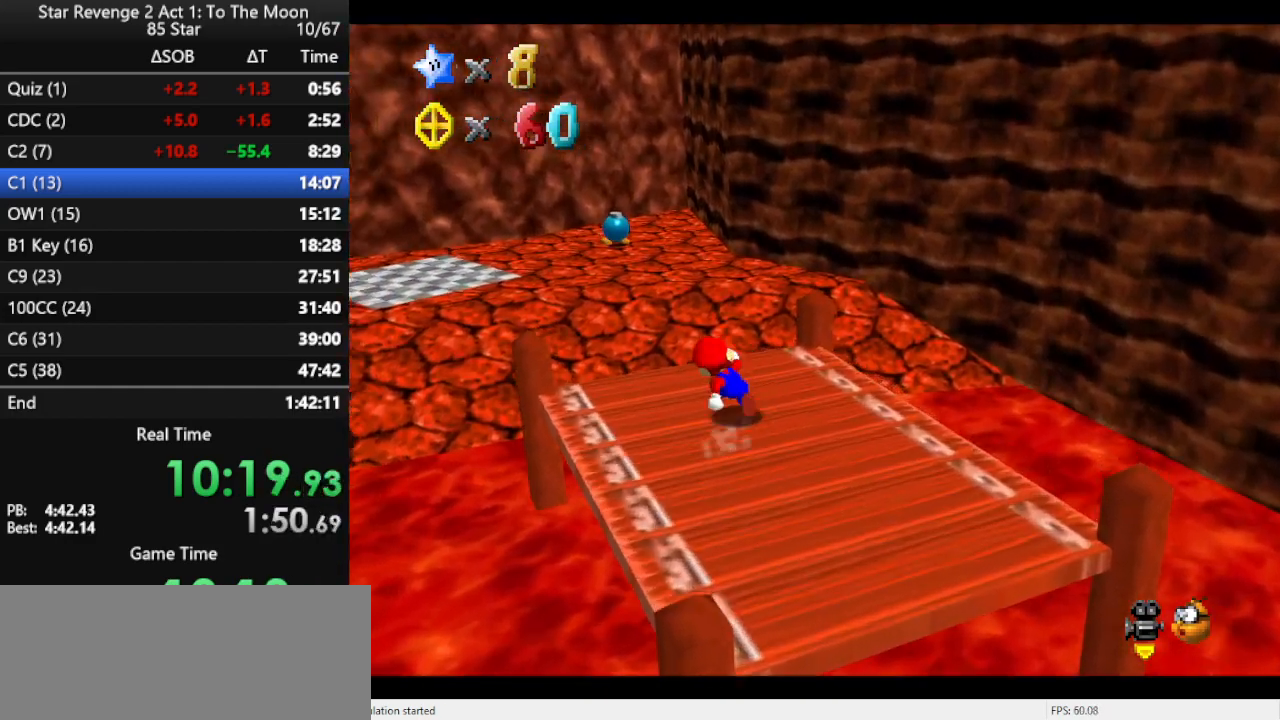
{"buttons": ["C_LEFT"], "left_stick": "up-left", "events": [[100, "A", "down"], [200, "A", "up"], [233, "B", "down"], [333, "B", "up"], [500, "C_LEFT", "down"]]}
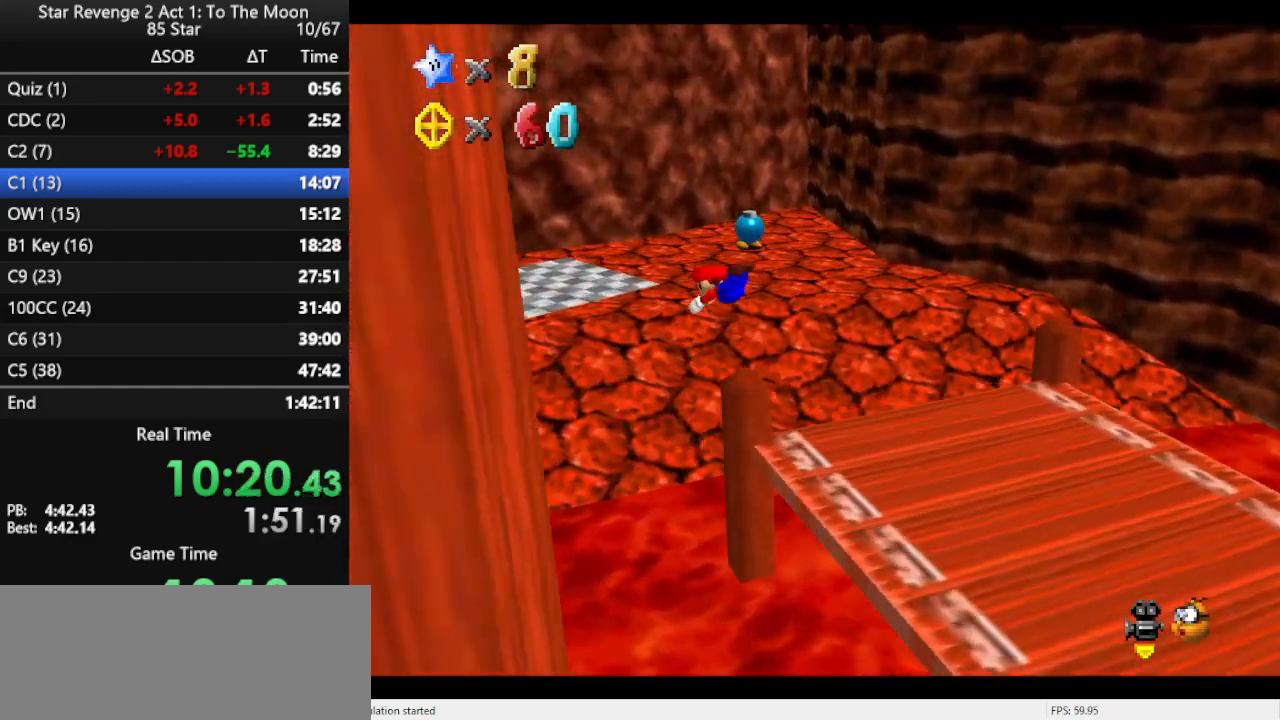
{"buttons": [], "left_stick": "up-left", "events": [[67, "C_LEFT", "up"], [300, "A", "down"], [367, "A", "up"]]}
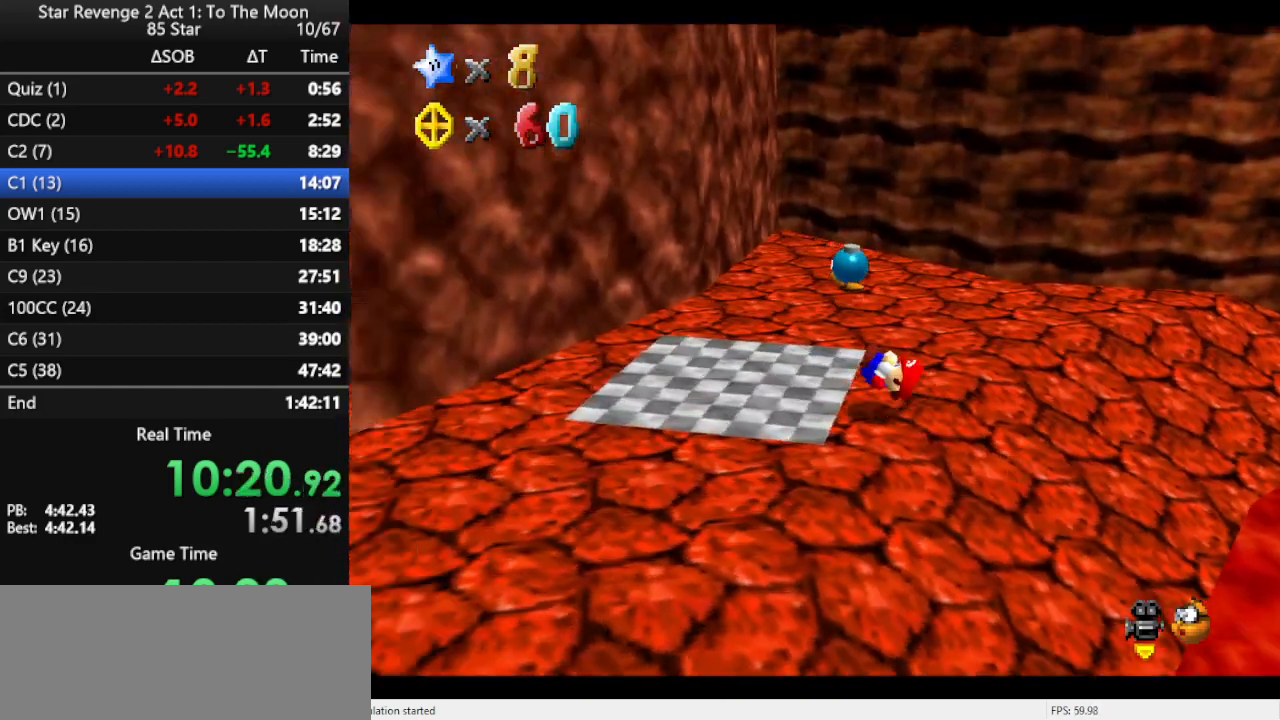
{"buttons": [], "left_stick": "up", "events": [[67, "left_stick", "center"], [400, "left_stick", "up"]]}
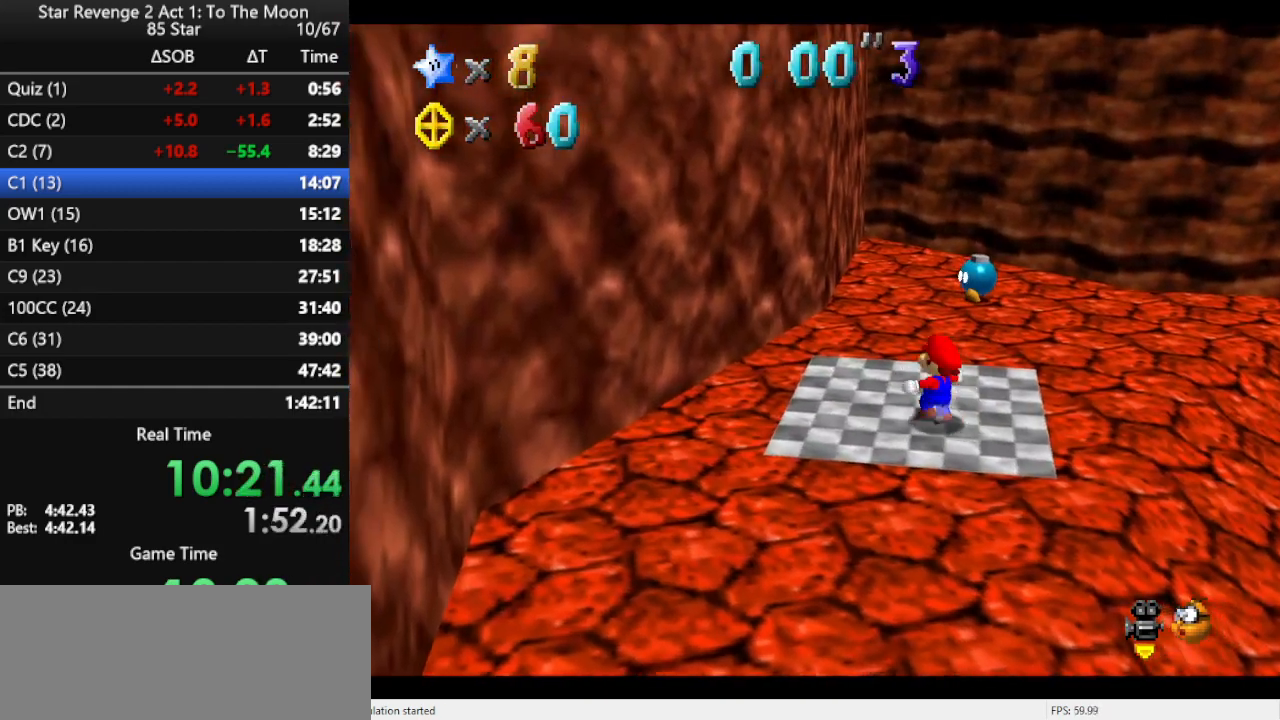
{"buttons": [], "left_stick": "up", "events": [[100, "A", "down"], [133, "B", "down"], [167, "A", "up"], [267, "B", "up"]]}
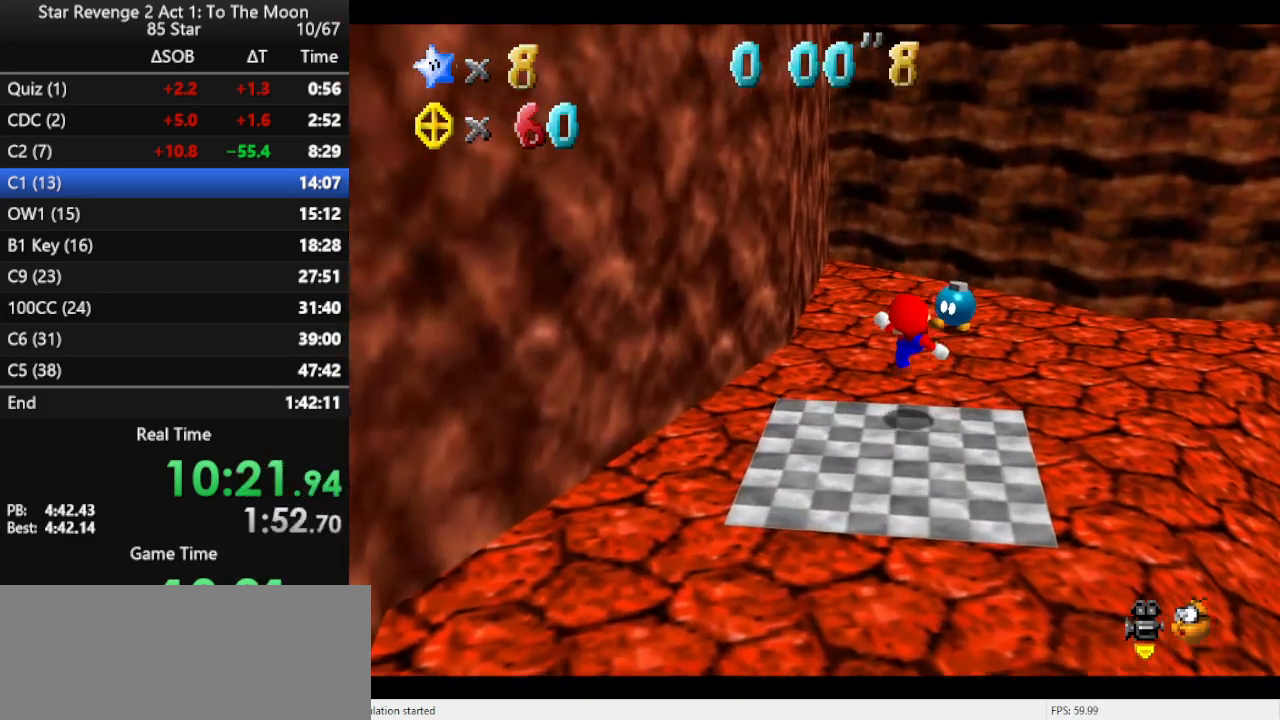
{"buttons": [], "left_stick": "up", "events": [[100, "A", "down"], [167, "A", "up"]]}
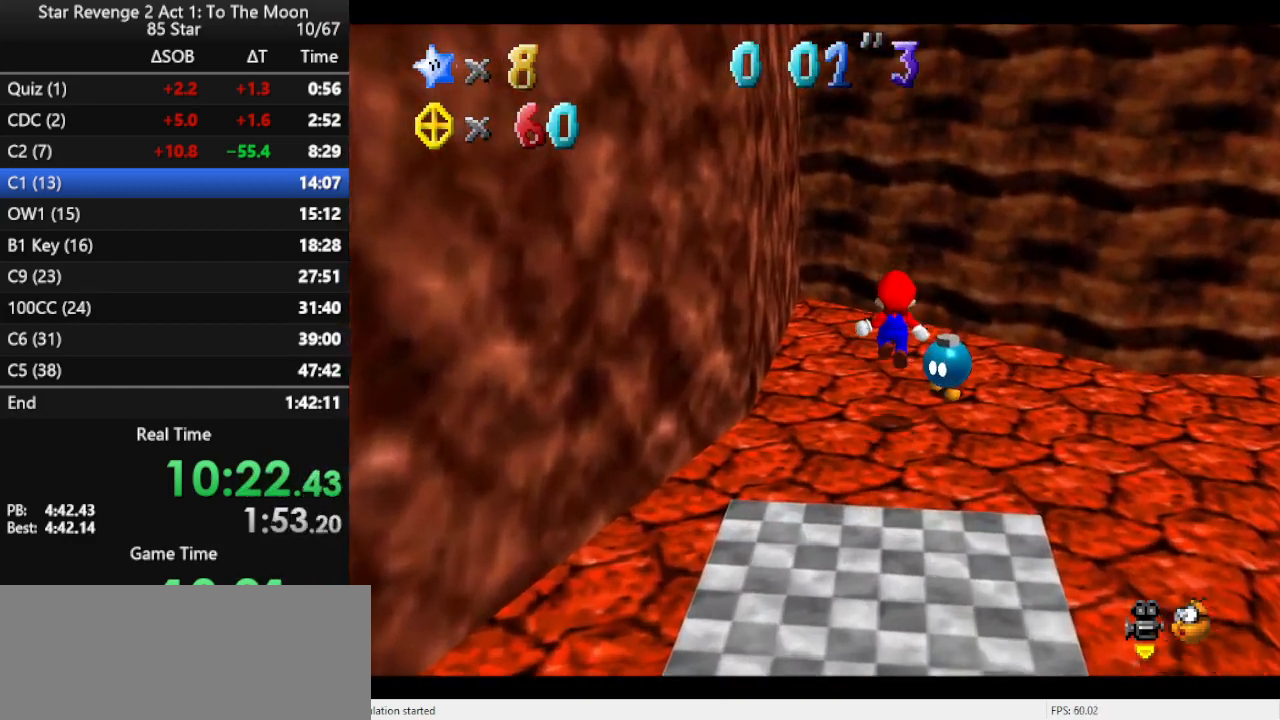
{"buttons": ["A"], "left_stick": "up-right", "events": [[67, "left_stick", "up-right"], [167, "A", "down"]]}
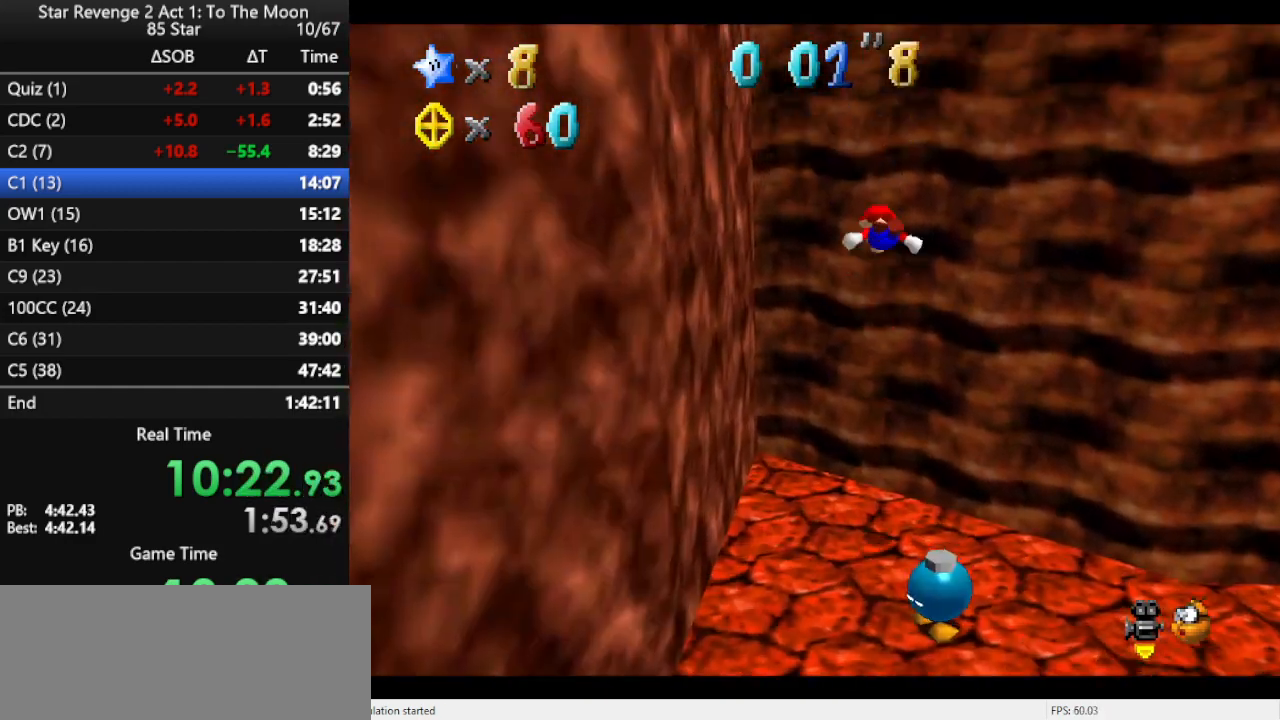
{"buttons": ["A"], "left_stick": "up-left", "events": [[167, "A", "up"], [233, "A", "down"], [267, "left_stick", "up-left"]]}
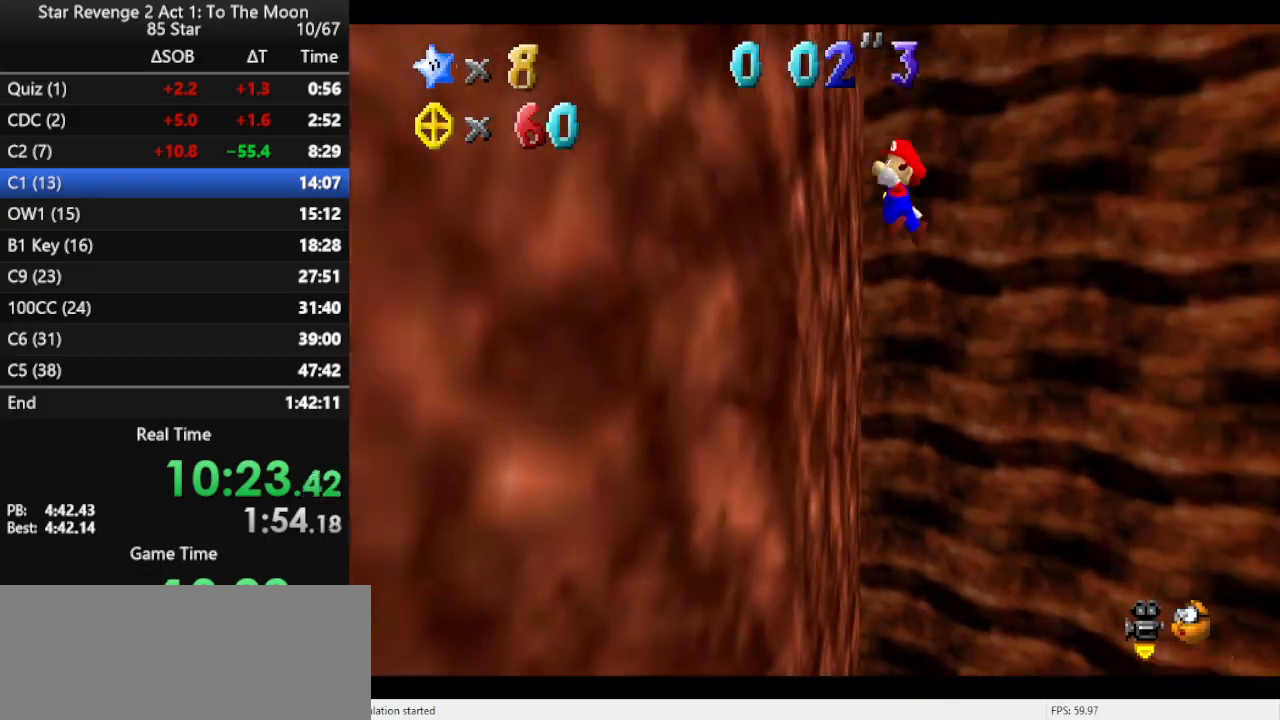
{"buttons": ["A"], "left_stick": "up", "events": [[33, "A", "up"], [100, "A", "down"], [100, "left_stick", "up"]]}